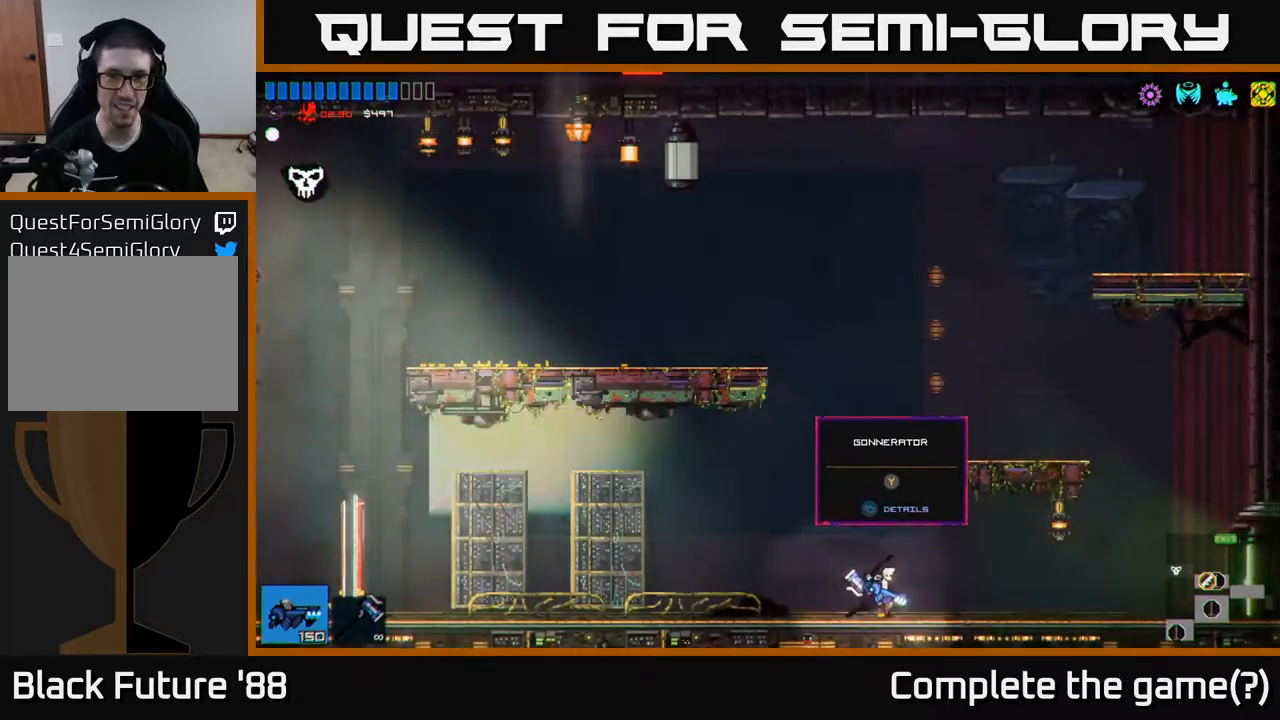
Gameplay with a controller (Xbox layout); each line is a JSON object with the inputs held at the frame after it. "events" lists button and stick changes between this image and that frame as [ms after this image, input, new state], when the widget could be followed in between.
{"buttons": [], "left_stick": "right", "right_stick": "center", "events": [[367, "left_stick", "right"]]}
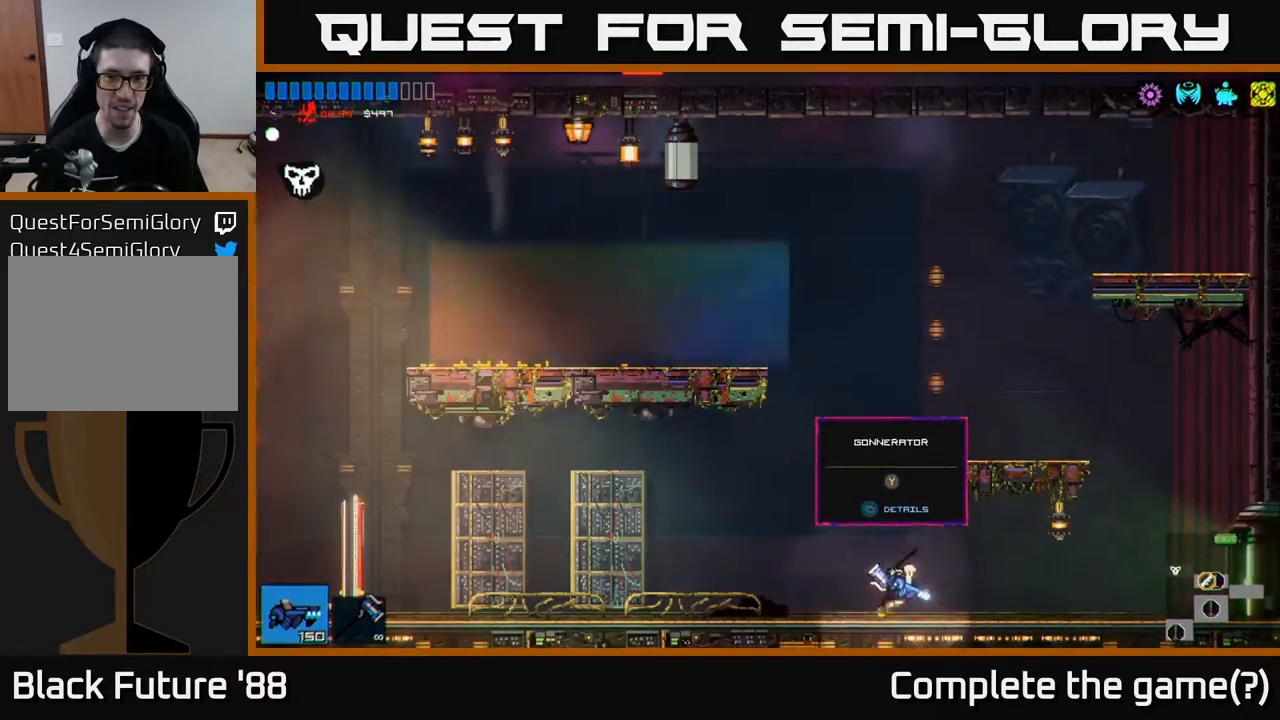
{"buttons": [], "left_stick": "left", "right_stick": "center", "events": [[33, "left_stick", "center"], [83, "left_stick", "left"], [233, "left_stick", "center"], [450, "left_stick", "left"]]}
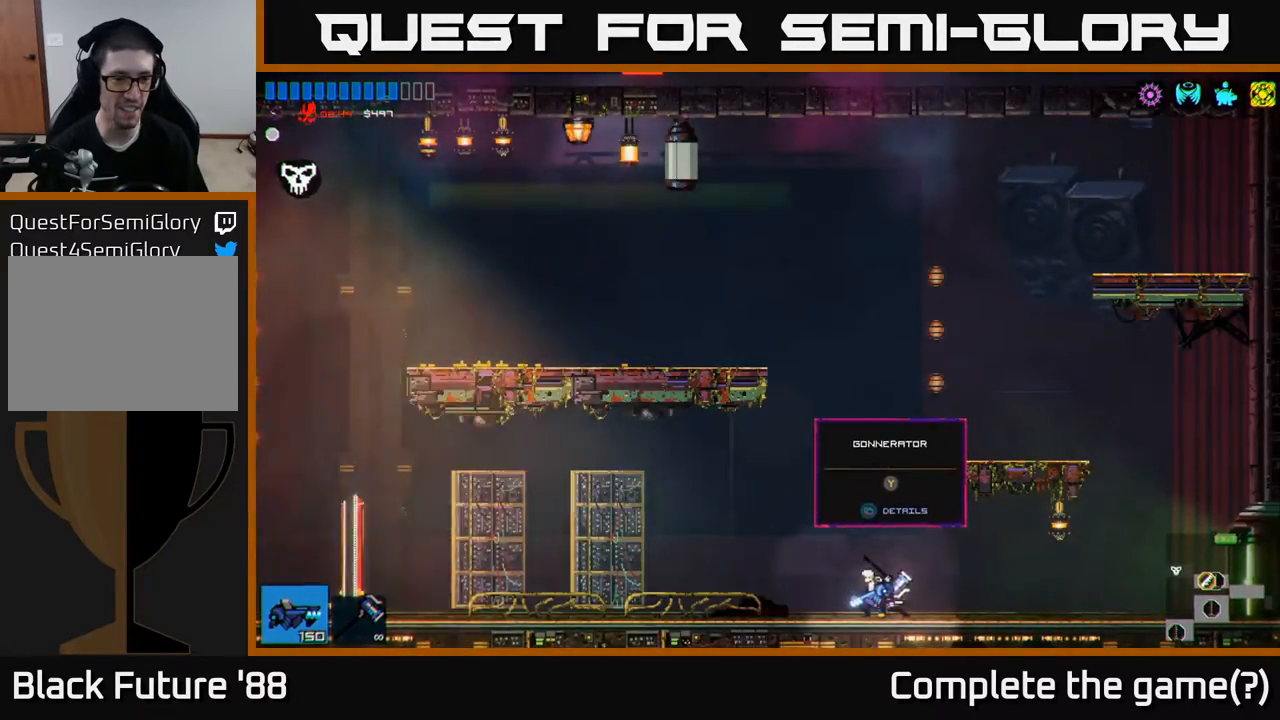
{"buttons": [], "left_stick": "center", "right_stick": "center", "events": [[83, "left_stick", "center"]]}
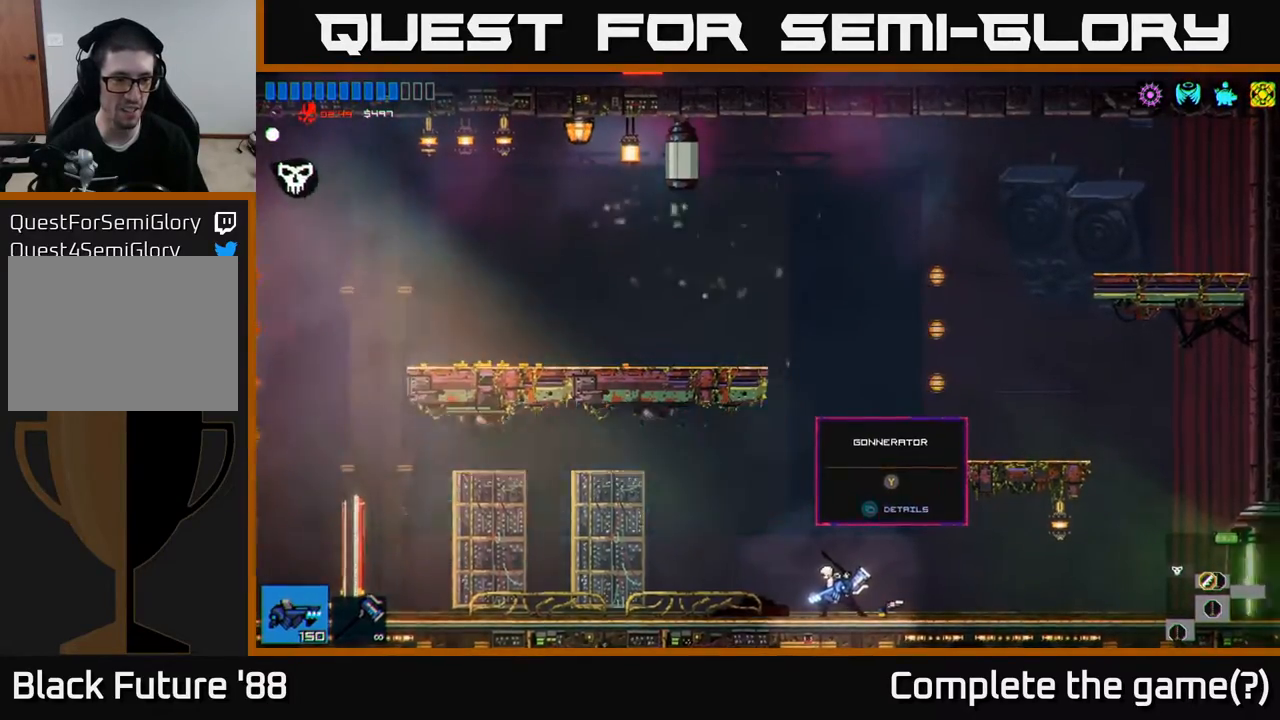
{"buttons": [], "left_stick": "left", "right_stick": "center", "events": [[50, "R2", "down"], [133, "R2", "up"], [167, "Y", "down"], [233, "Y", "up"], [267, "left_stick", "left"]]}
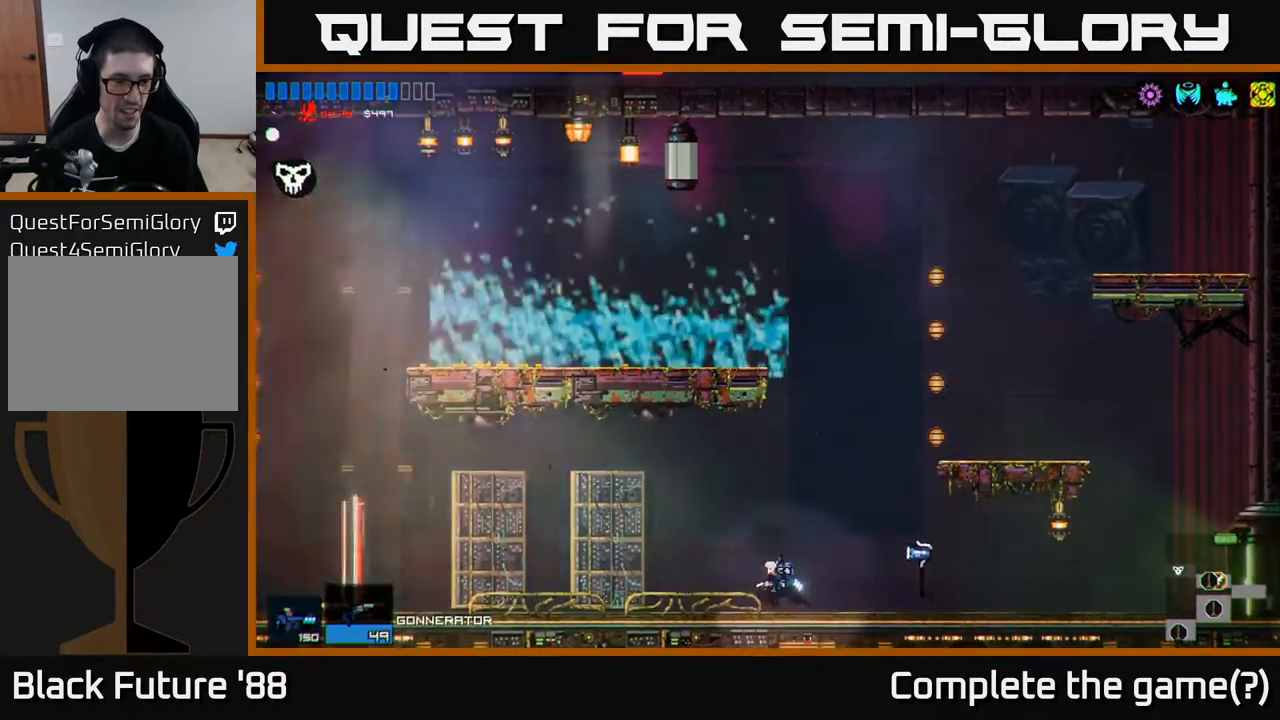
{"buttons": [], "left_stick": "left", "right_stick": "center", "events": [[317, "R2", "down"], [400, "R2", "up"]]}
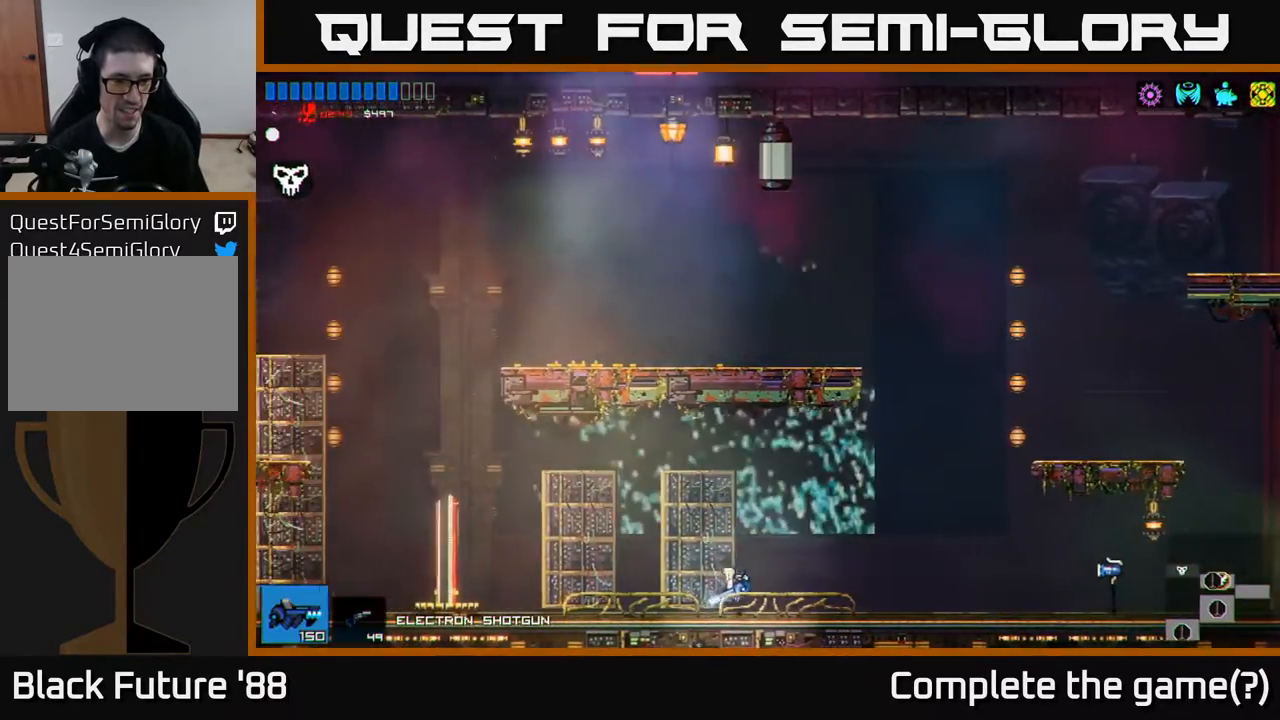
{"buttons": [], "left_stick": "left", "right_stick": "center", "events": []}
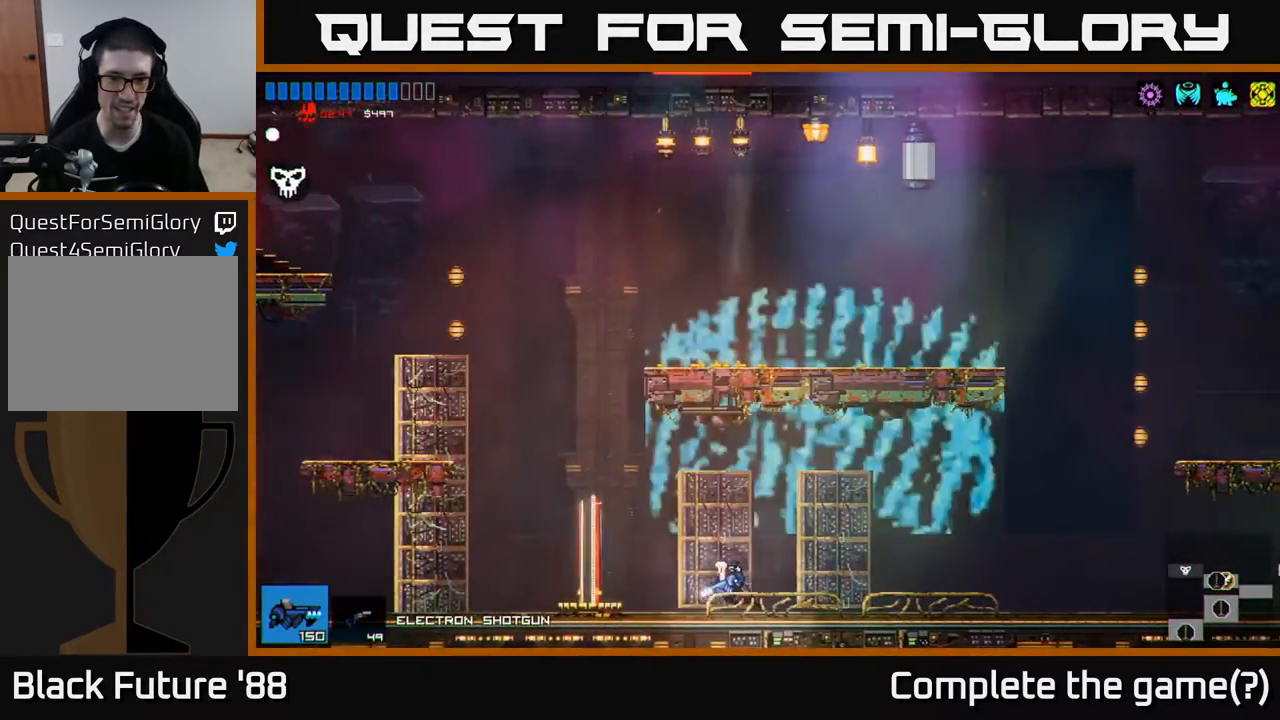
{"buttons": ["A"], "left_stick": "left", "right_stick": "center", "events": [[283, "A", "down"]]}
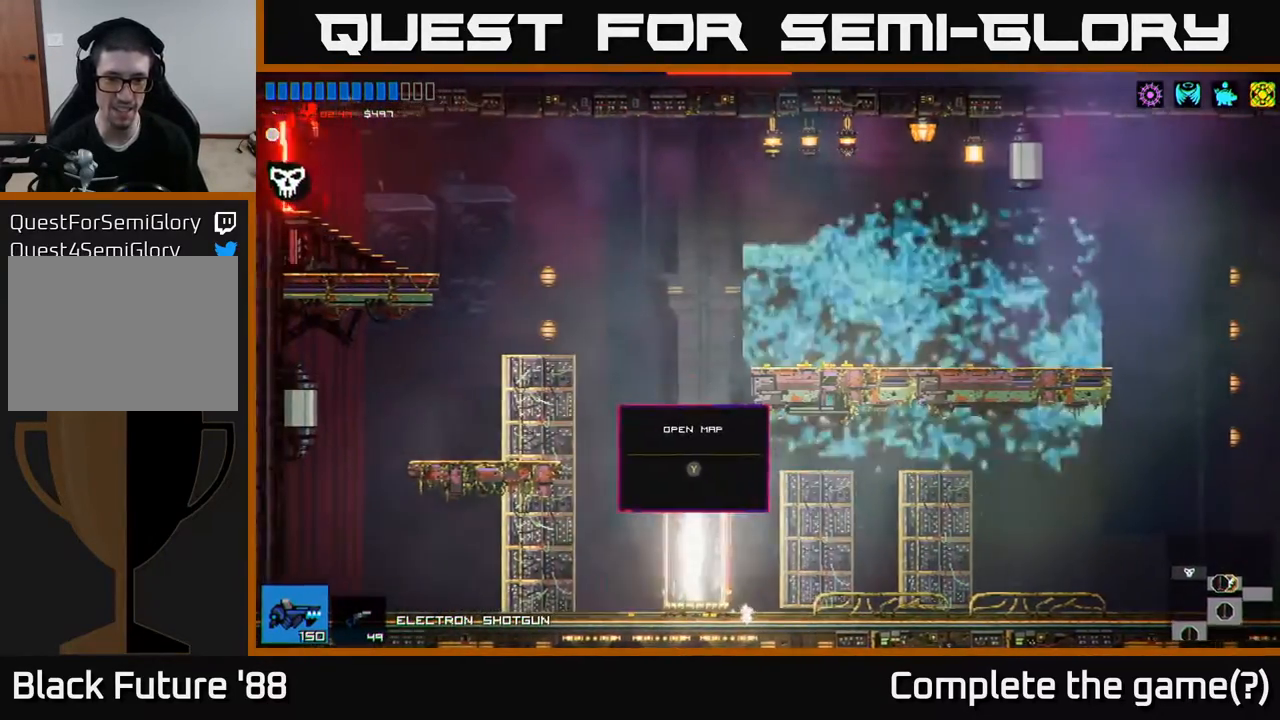
{"buttons": [], "left_stick": "left", "right_stick": "center", "events": [[83, "A", "up"], [150, "A", "down"], [300, "A", "up"]]}
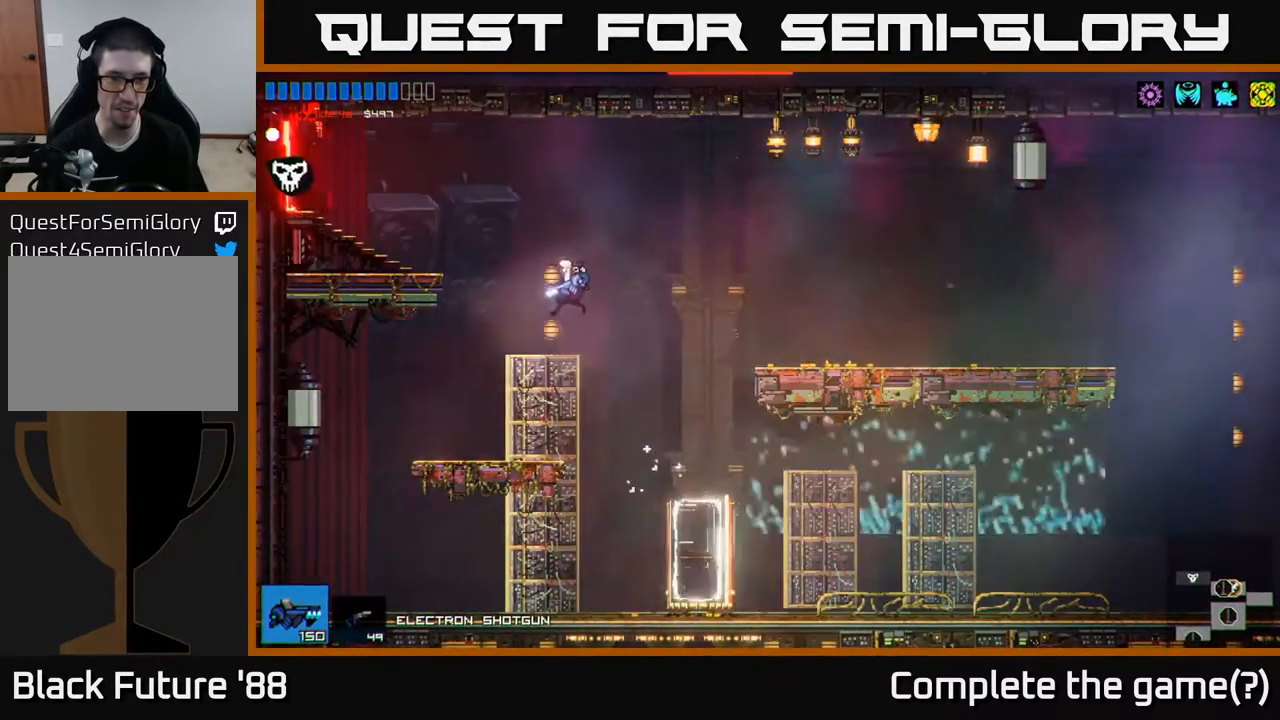
{"buttons": ["A"], "left_stick": "left", "right_stick": "center", "events": [[33, "left_stick", "right"], [150, "left_stick", "center"], [333, "A", "down"], [333, "left_stick", "left"]]}
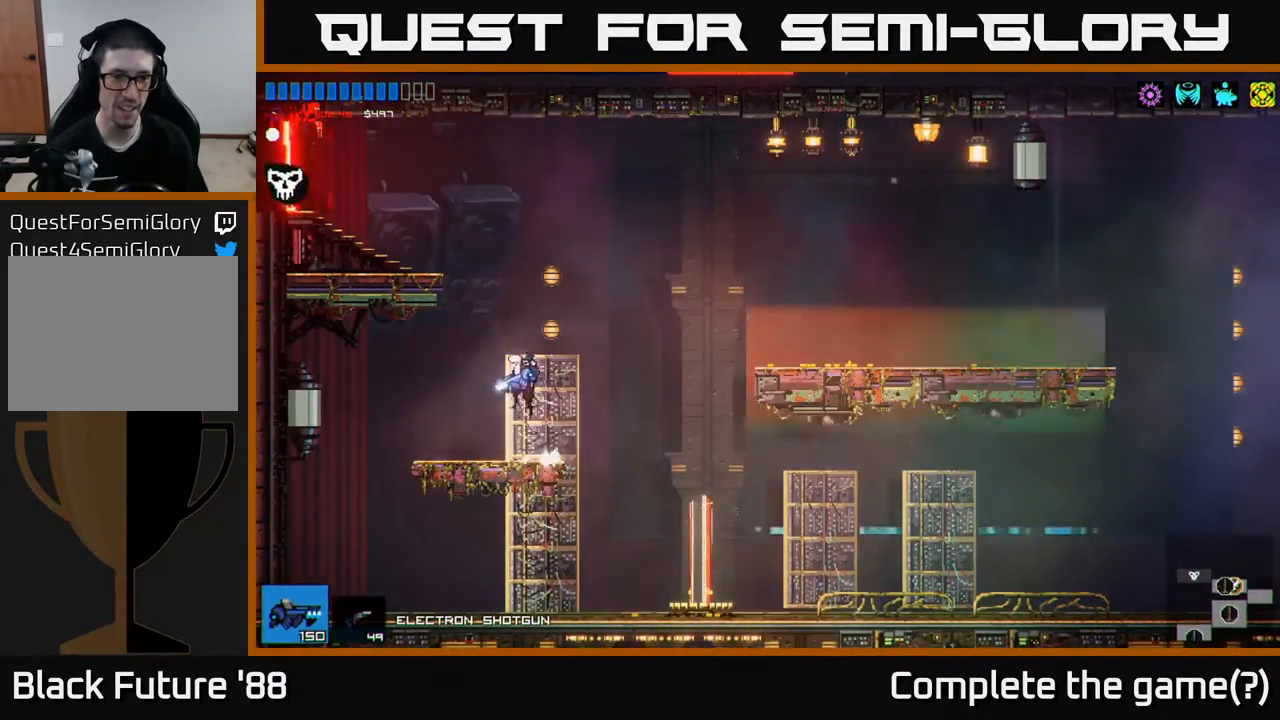
{"buttons": [], "left_stick": "left", "right_stick": "center", "events": [[67, "left_stick", "center"], [83, "A", "up"], [233, "A", "down"], [283, "left_stick", "left"], [417, "A", "up"]]}
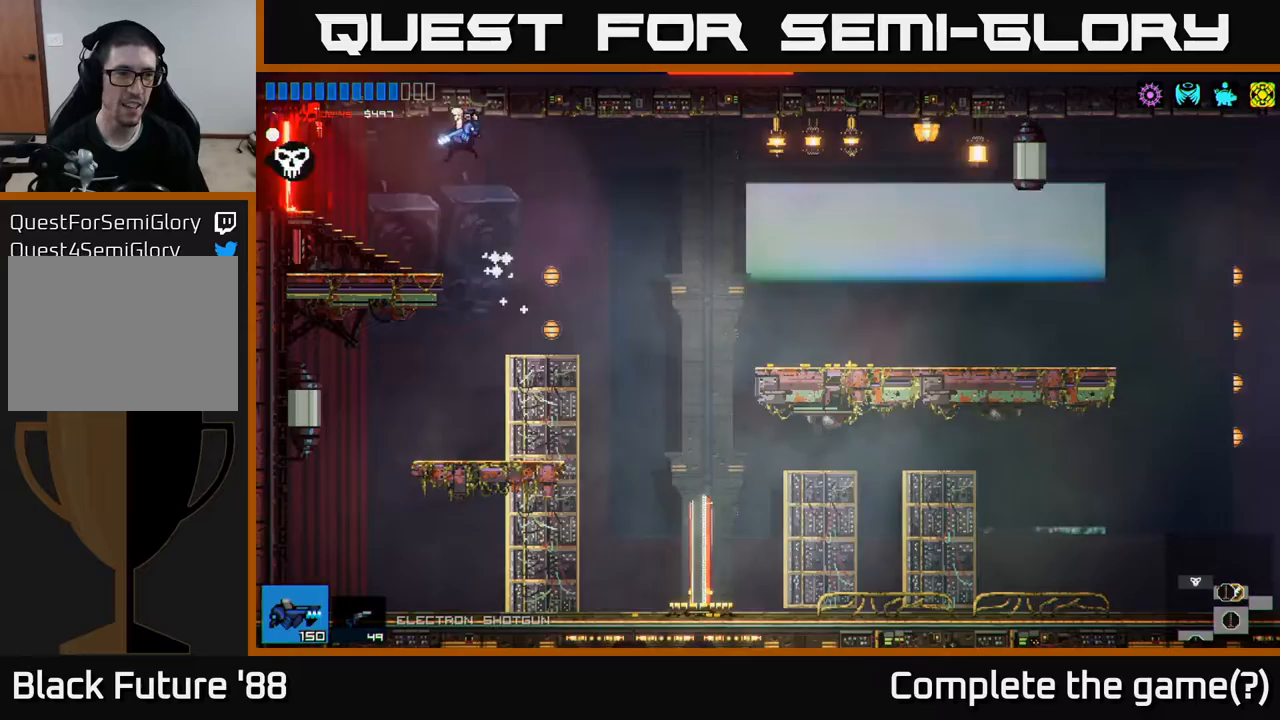
{"buttons": [], "left_stick": "left", "right_stick": "center", "events": []}
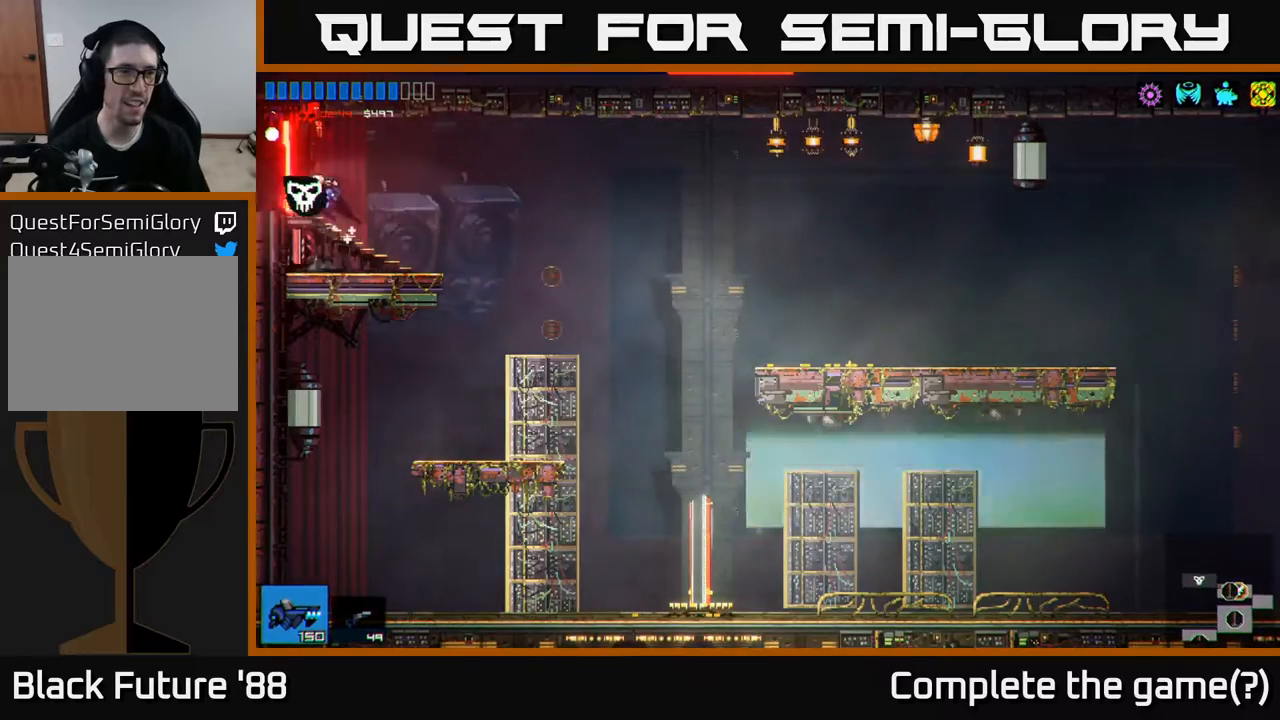
{"buttons": [], "left_stick": "left", "right_stick": "center", "events": []}
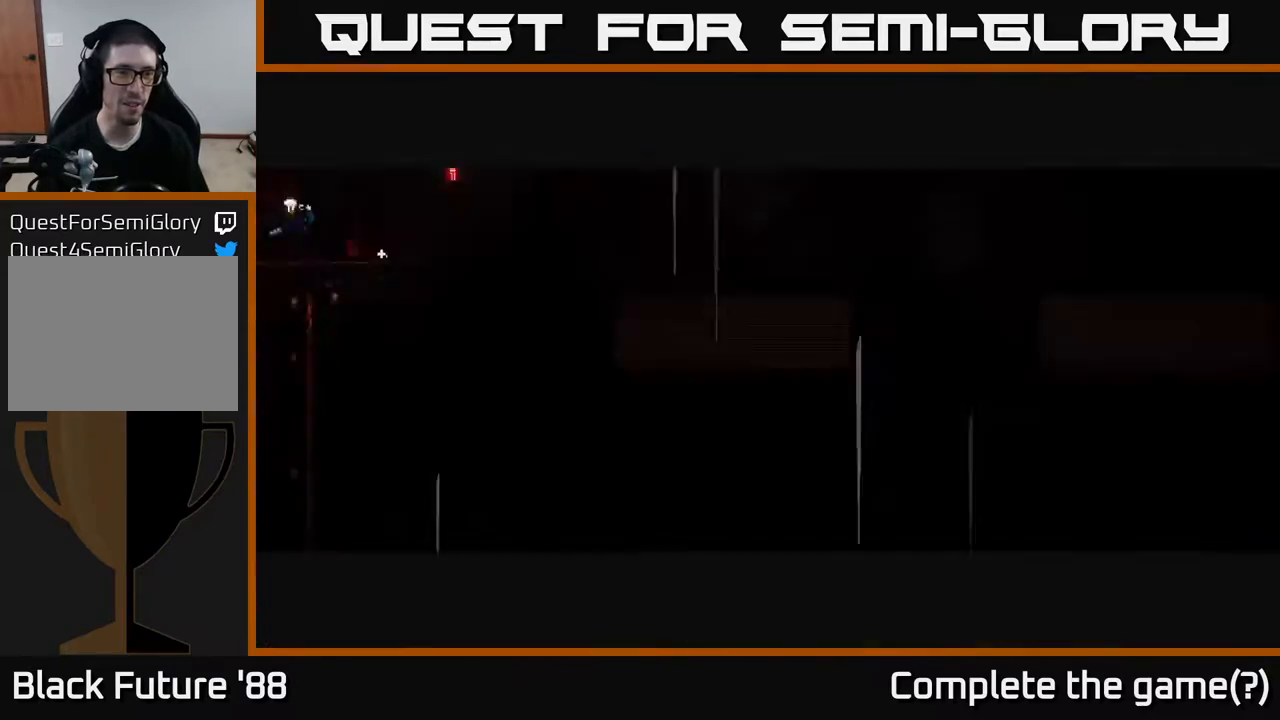
{"buttons": [], "left_stick": "left", "right_stick": "center", "events": []}
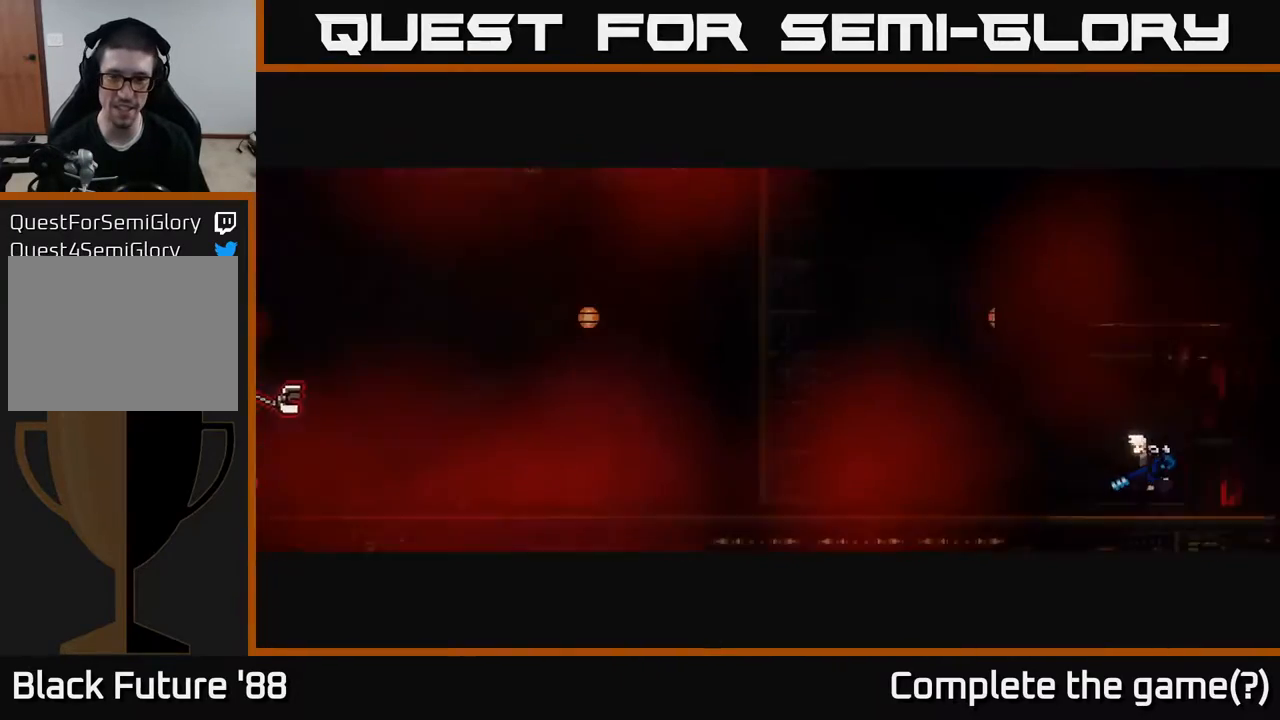
{"buttons": [], "left_stick": "left", "right_stick": "center", "events": [[17, "left_stick", "center"], [117, "left_stick", "left"]]}
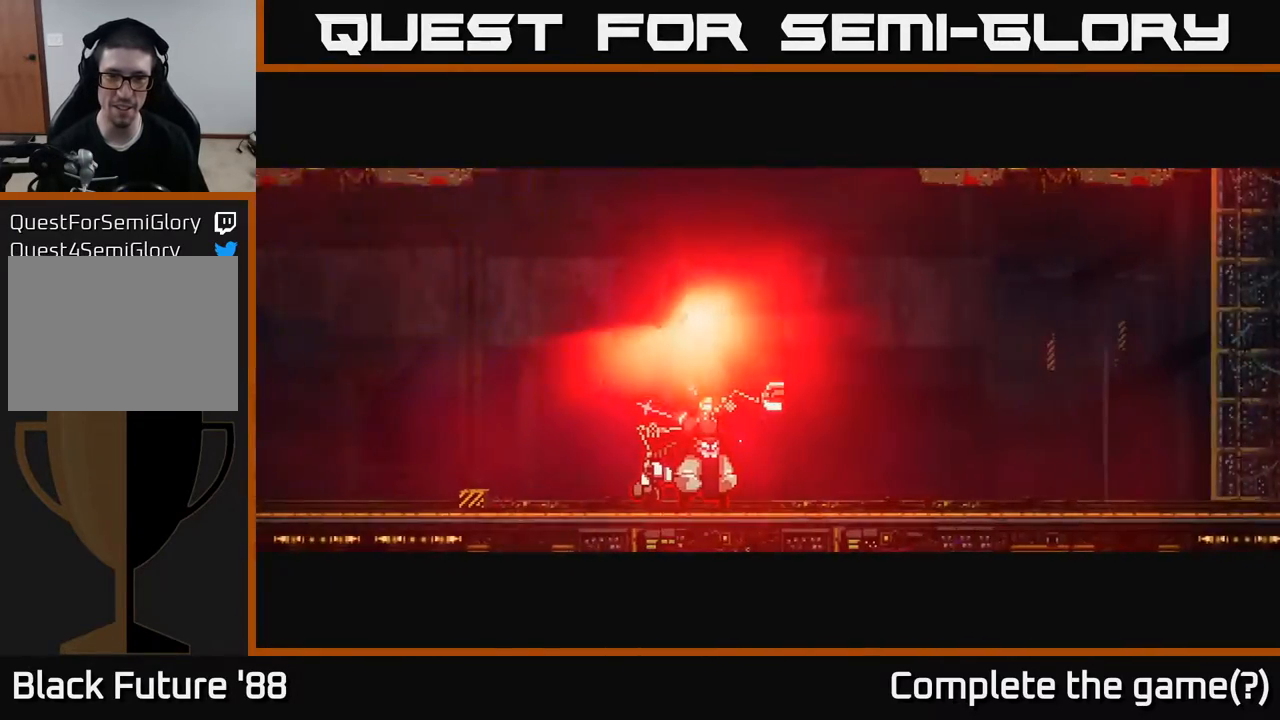
{"buttons": [], "left_stick": "center", "right_stick": "center", "events": [[400, "left_stick", "center"]]}
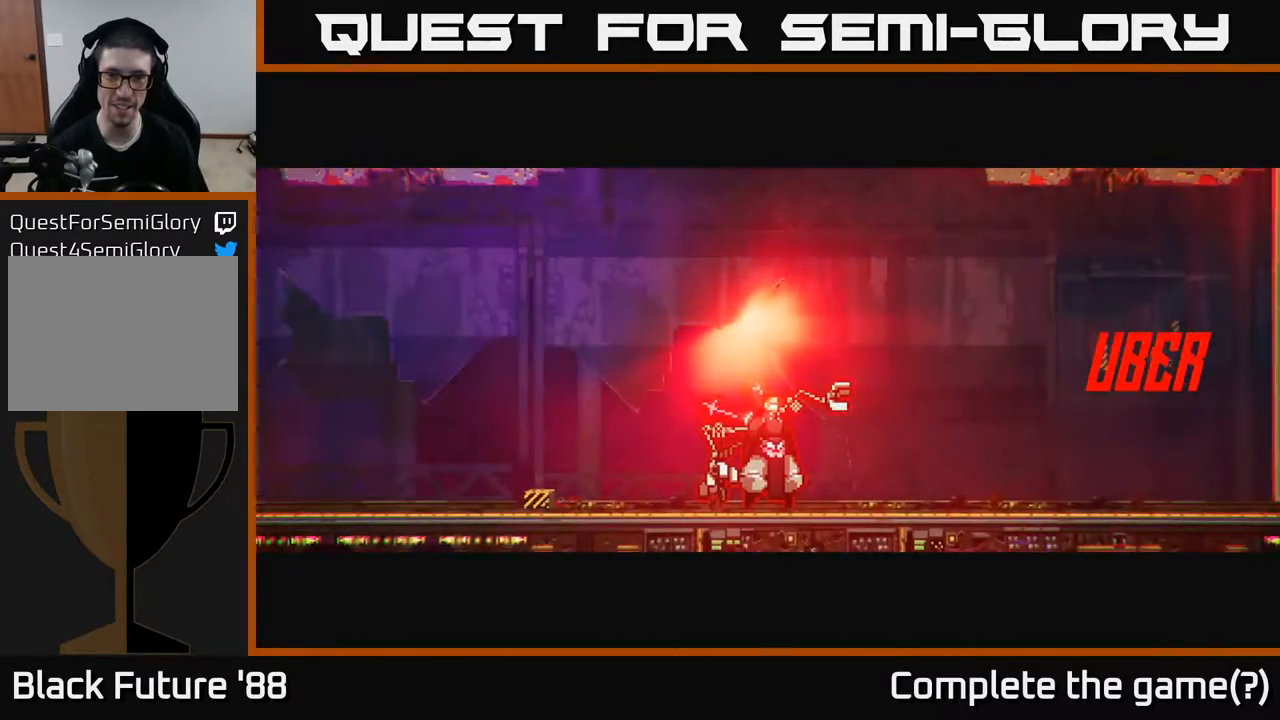
{"buttons": [], "left_stick": "left", "right_stick": "center", "events": [[17, "left_stick", "left"]]}
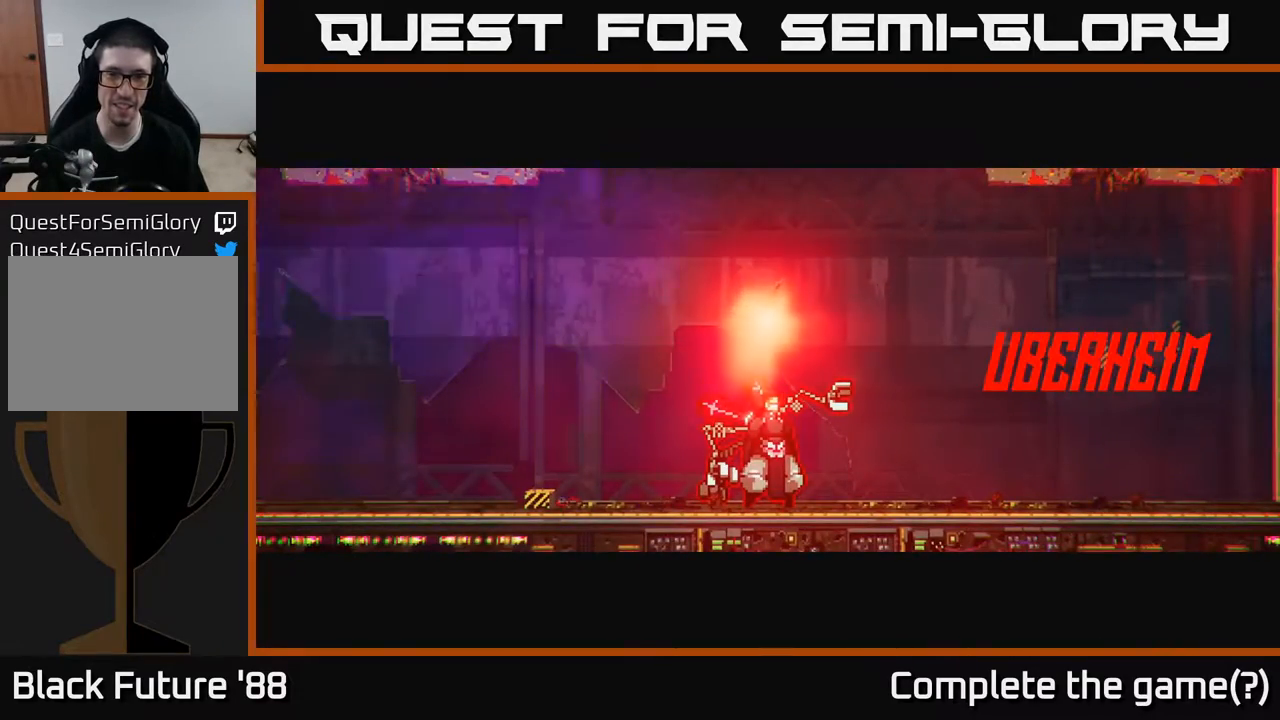
{"buttons": [], "left_stick": "center", "right_stick": "center", "events": [[317, "left_stick", "center"]]}
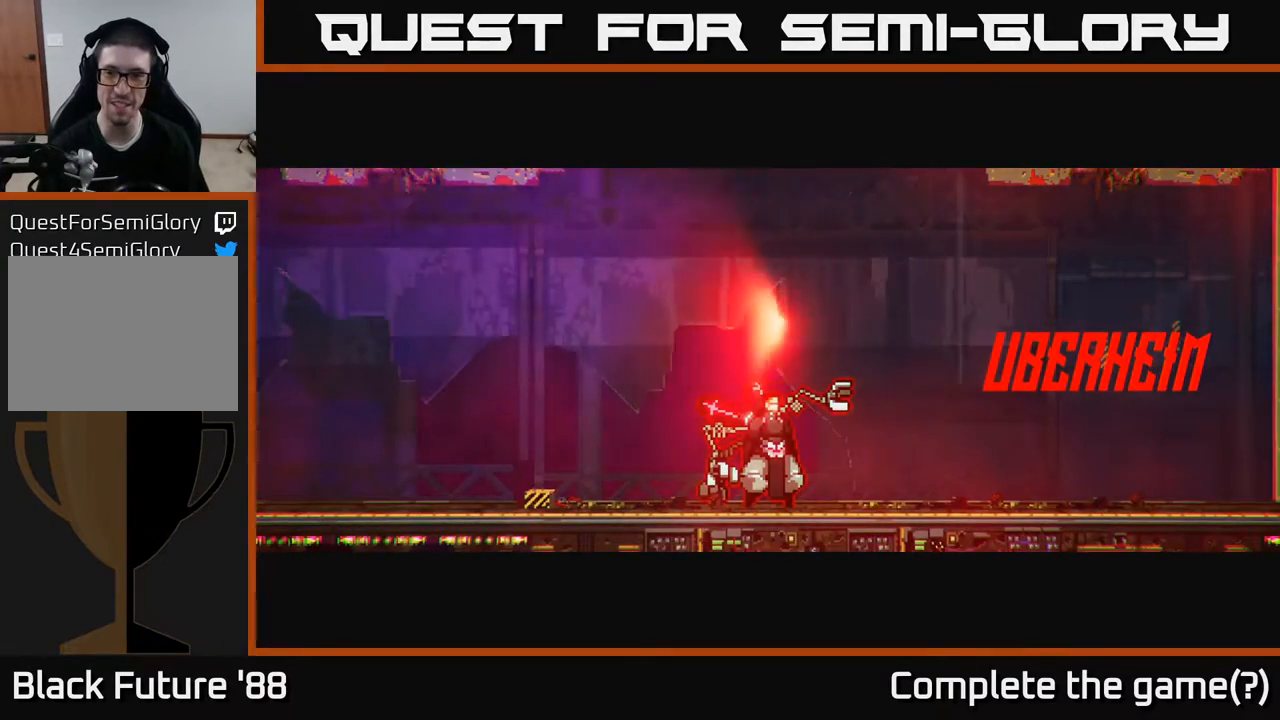
{"buttons": [], "left_stick": "left", "right_stick": "center", "events": [[250, "left_stick", "left"]]}
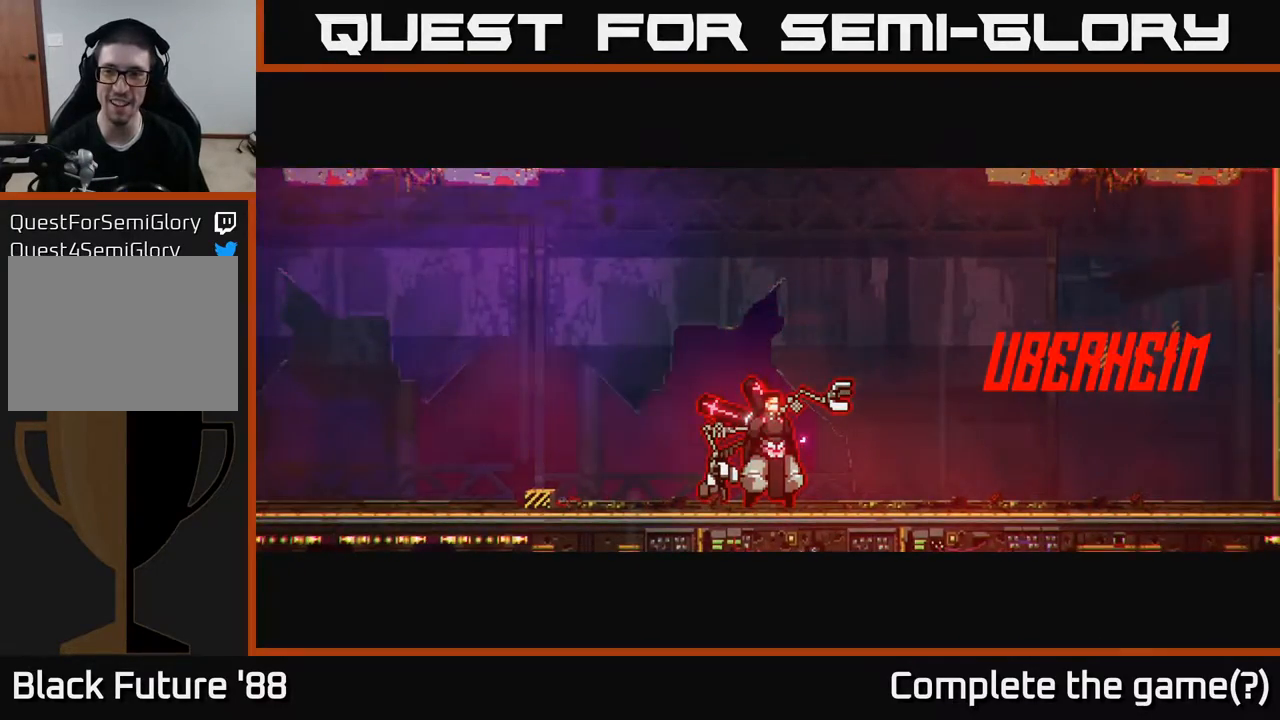
{"buttons": [], "left_stick": "left", "right_stick": "center", "events": []}
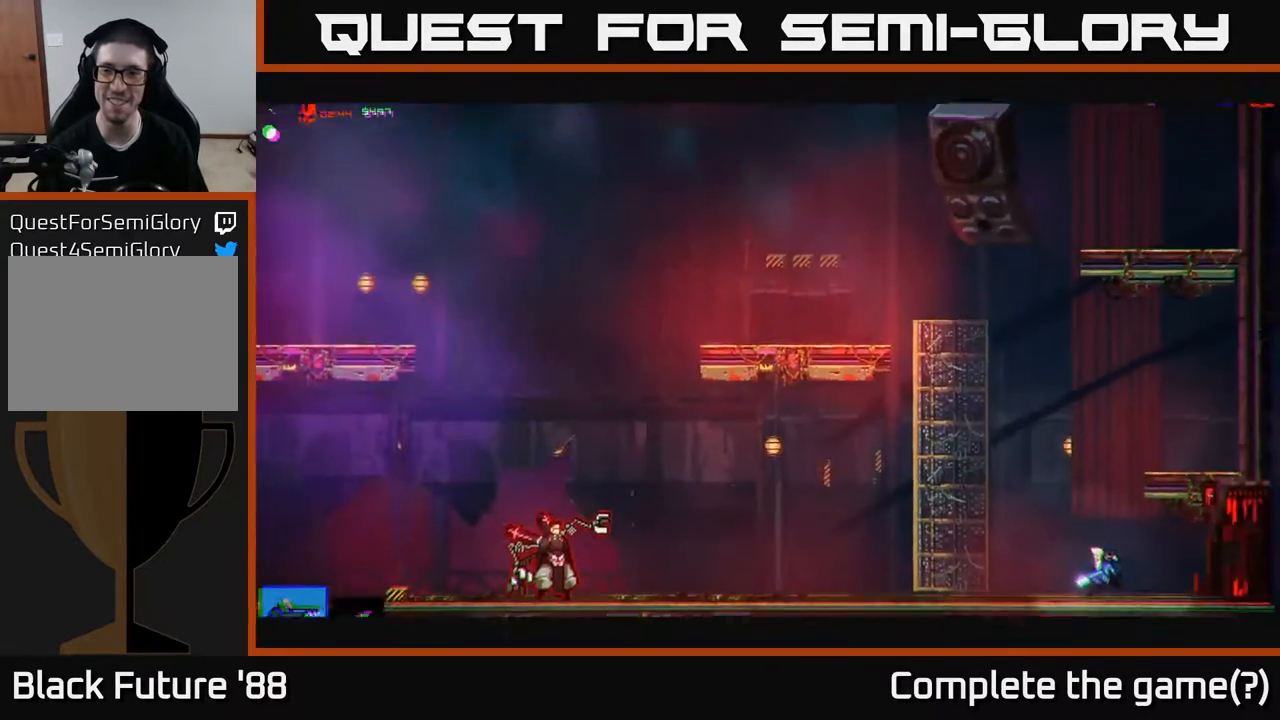
{"buttons": [], "left_stick": "left", "right_stick": "center", "events": []}
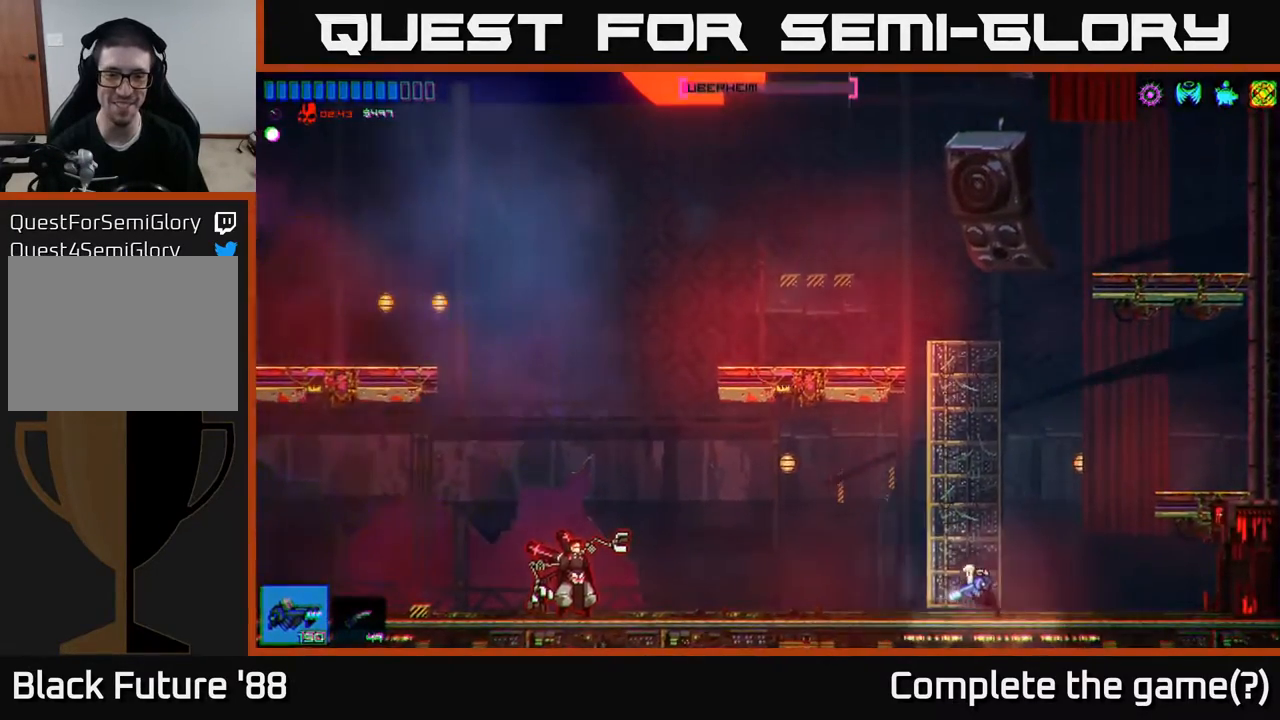
{"buttons": [], "left_stick": "right", "right_stick": "left", "events": [[233, "right_stick", "left"], [417, "left_stick", "center"], [467, "left_stick", "right"]]}
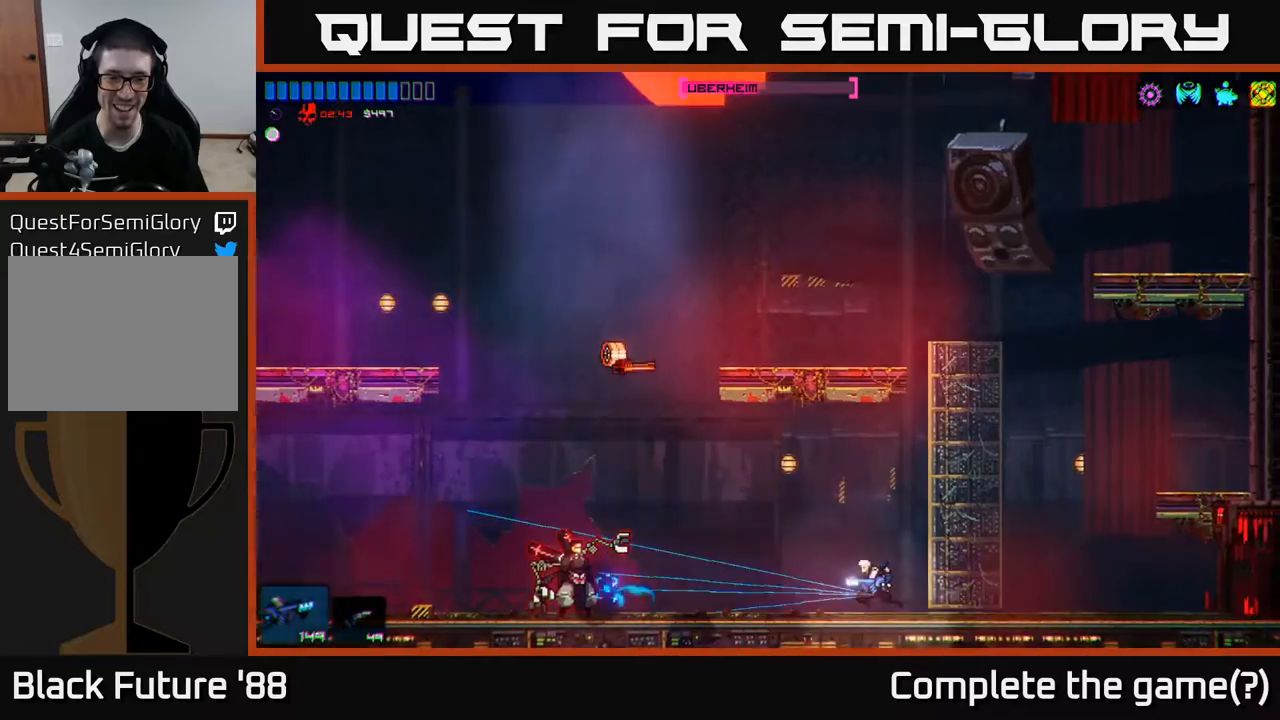
{"buttons": [], "left_stick": "left", "right_stick": "center", "events": [[350, "left_stick", "left"], [367, "right_stick", "center"]]}
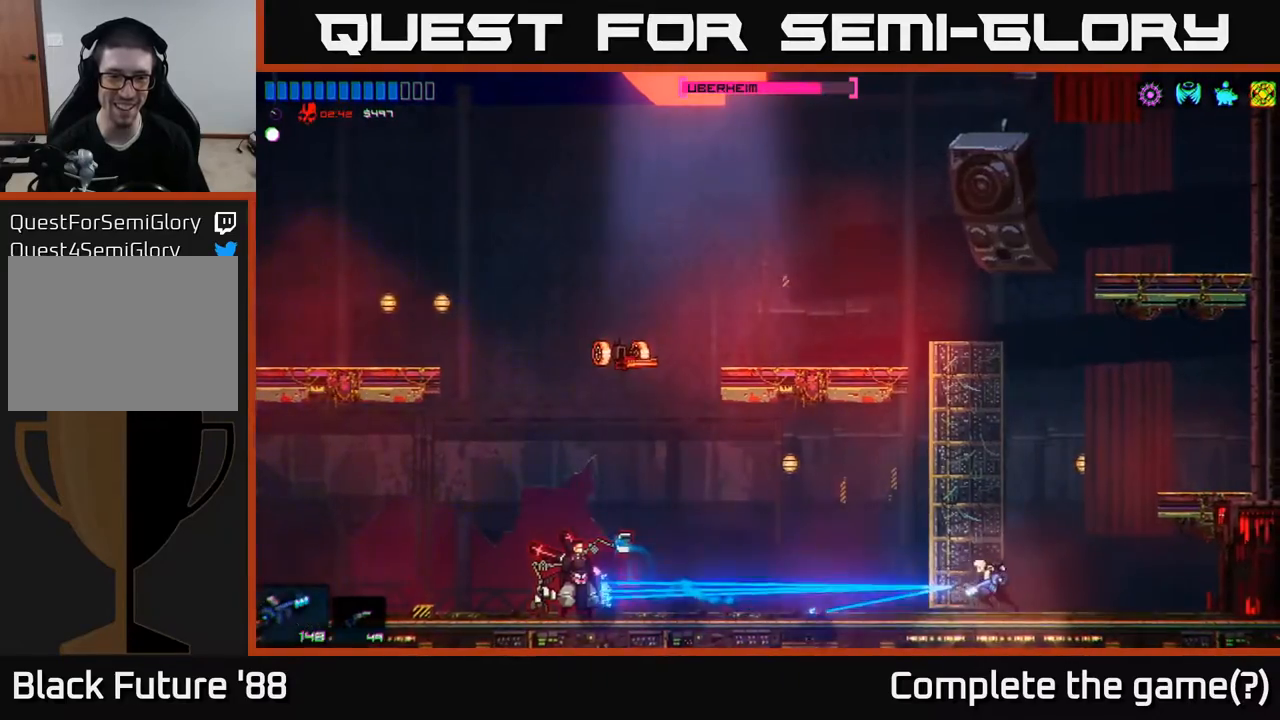
{"buttons": [], "left_stick": "up-left", "right_stick": "left", "events": [[33, "R2", "down"], [100, "R2", "up"], [150, "A", "down"], [267, "A", "up"], [383, "right_stick", "left"], [500, "left_stick", "up-left"]]}
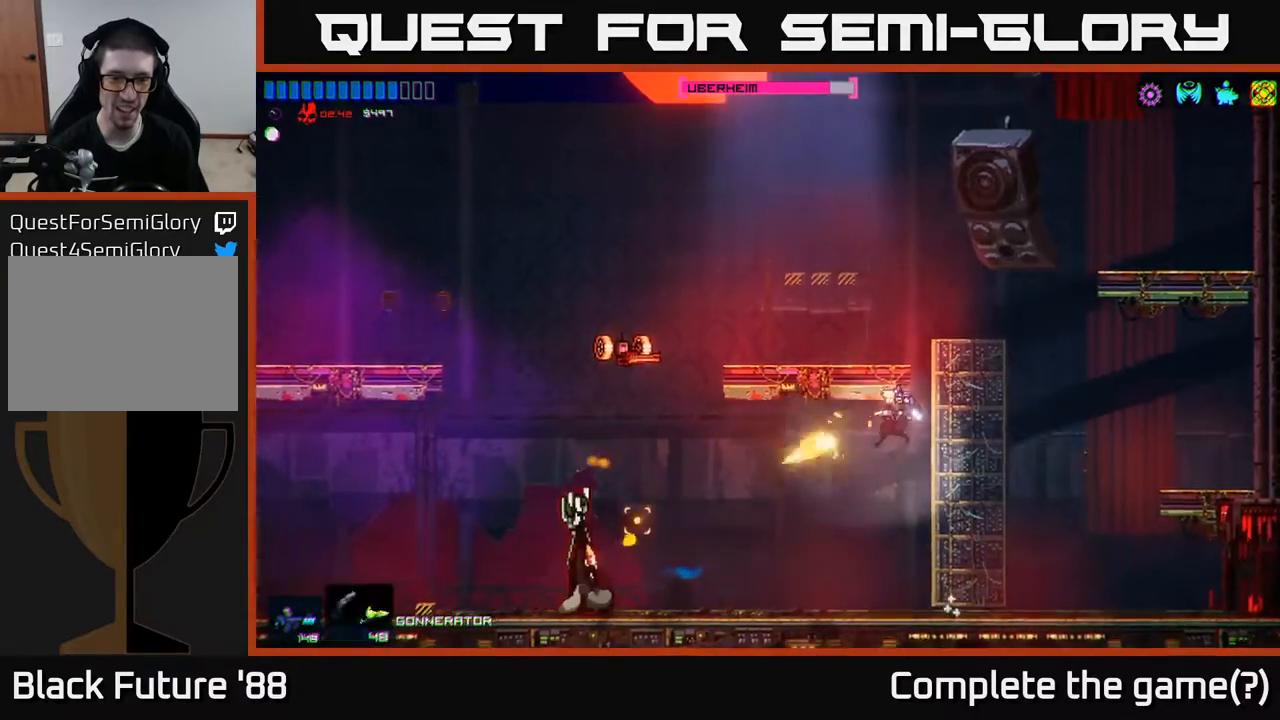
{"buttons": [], "left_stick": "center", "right_stick": "left", "events": [[183, "left_stick", "center"], [250, "left_stick", "left"], [483, "left_stick", "center"]]}
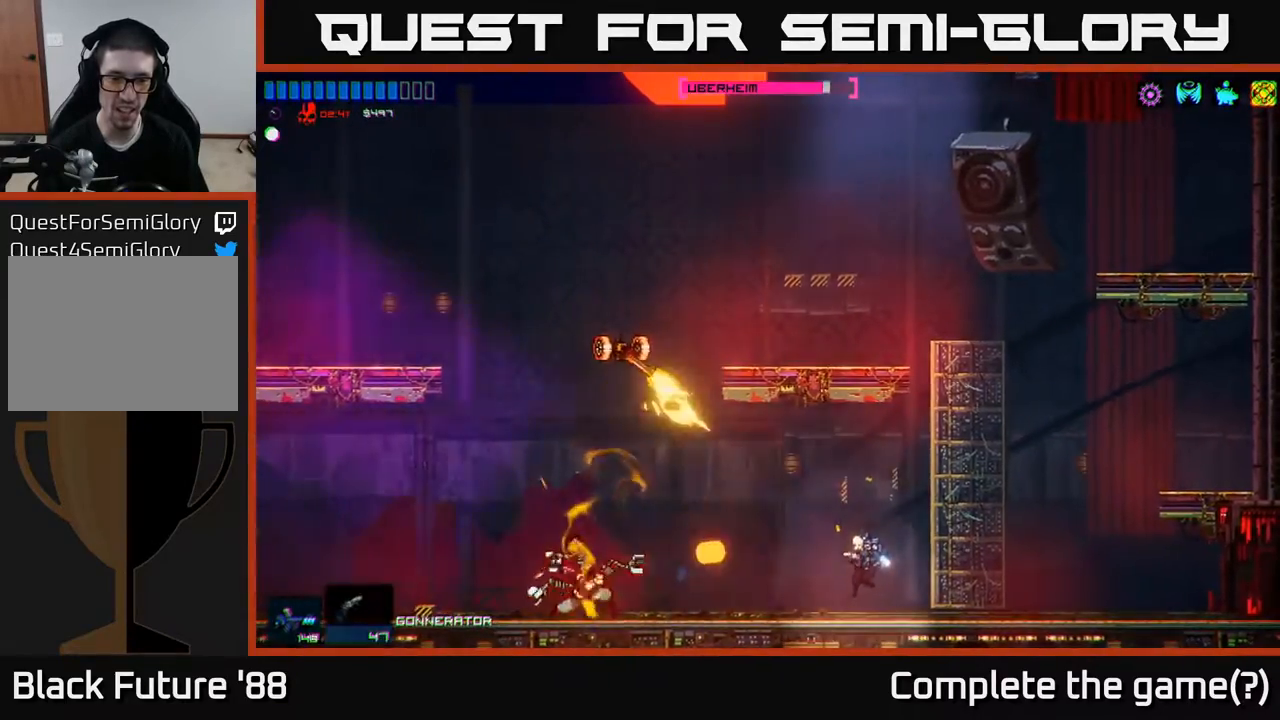
{"buttons": [], "left_stick": "left", "right_stick": "center", "events": [[100, "left_stick", "right"], [350, "left_stick", "left"], [433, "right_stick", "center"]]}
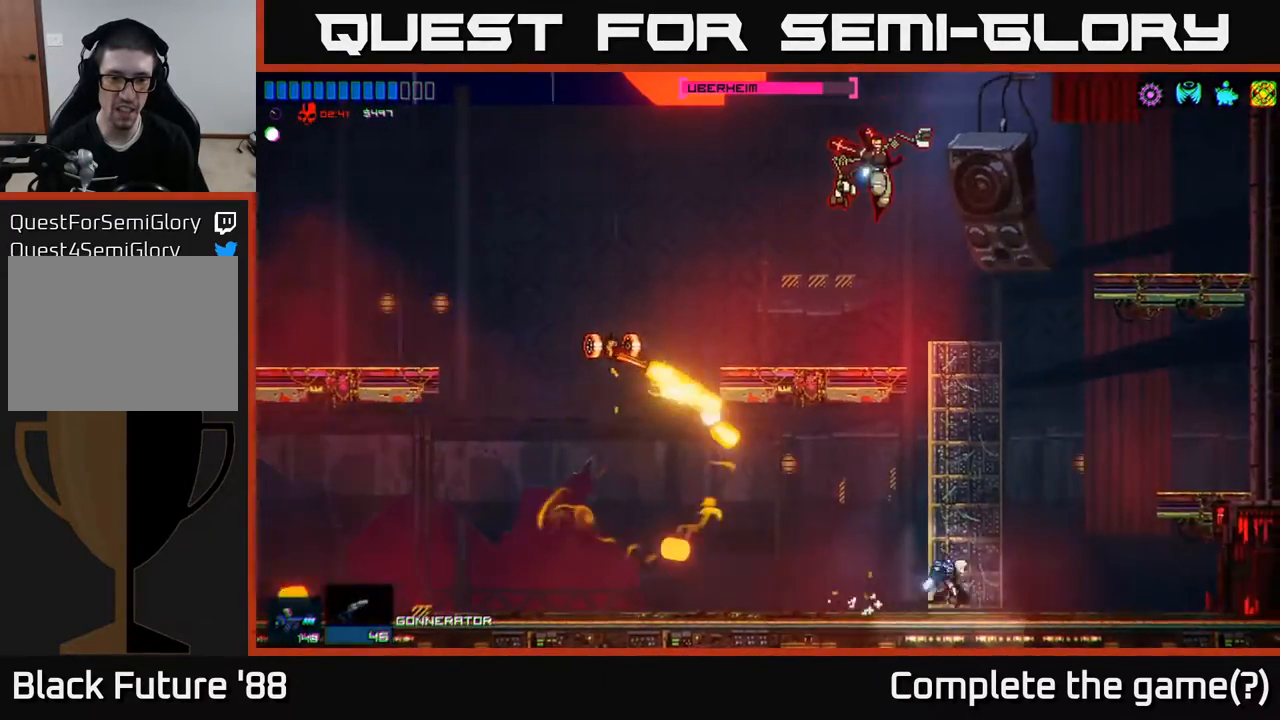
{"buttons": [], "left_stick": "left", "right_stick": "up-left", "events": [[233, "right_stick", "up-left"]]}
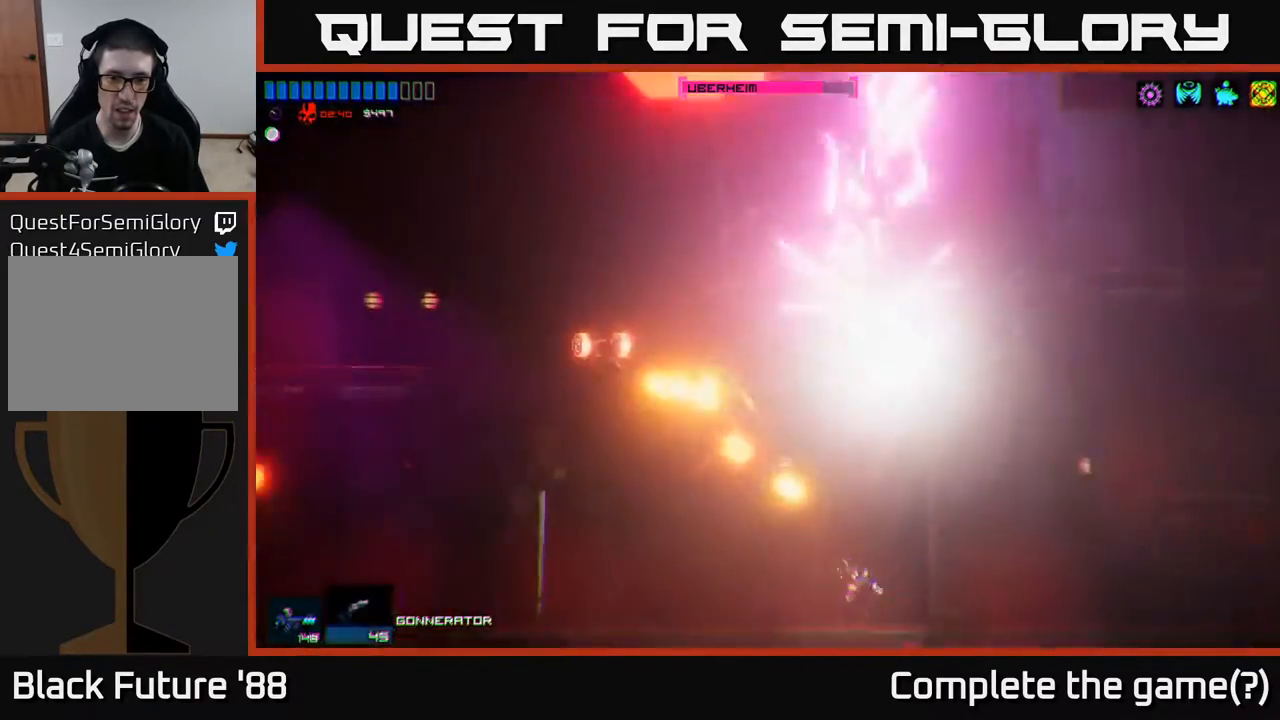
{"buttons": [], "left_stick": "left", "right_stick": "up-left", "events": []}
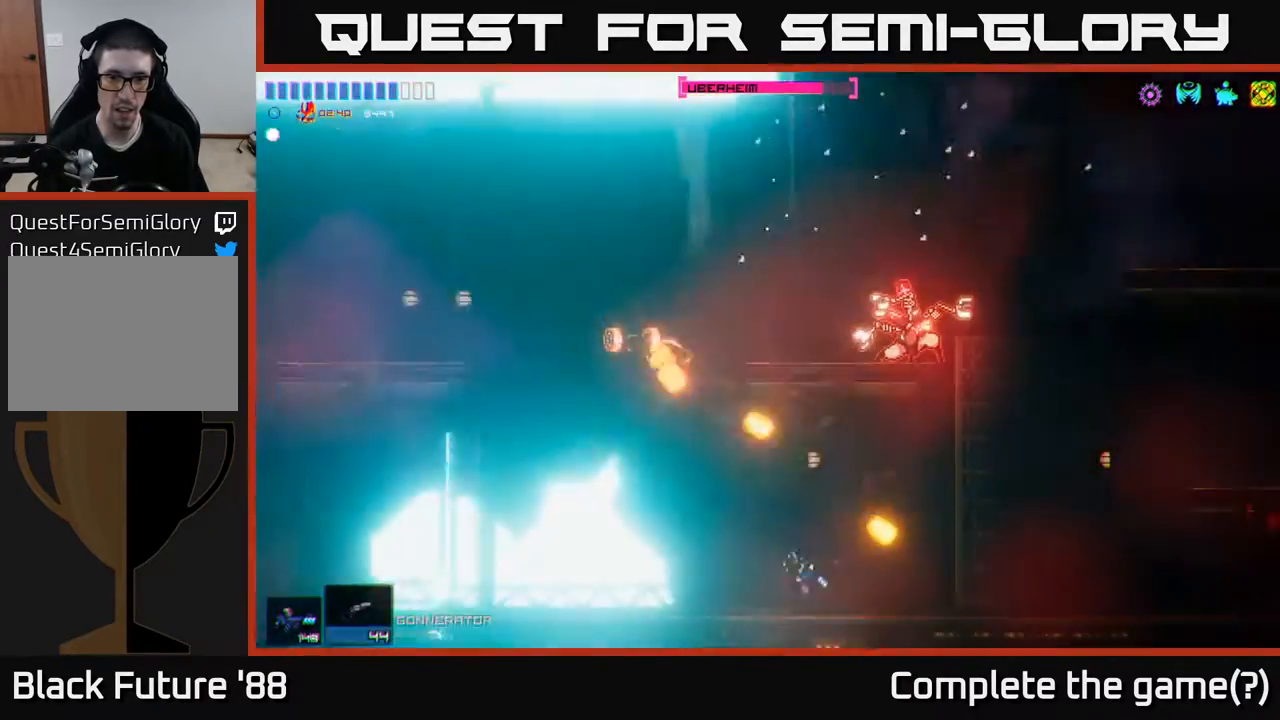
{"buttons": [], "left_stick": "left", "right_stick": "up", "events": [[17, "right_stick", "center"], [317, "right_stick", "up"]]}
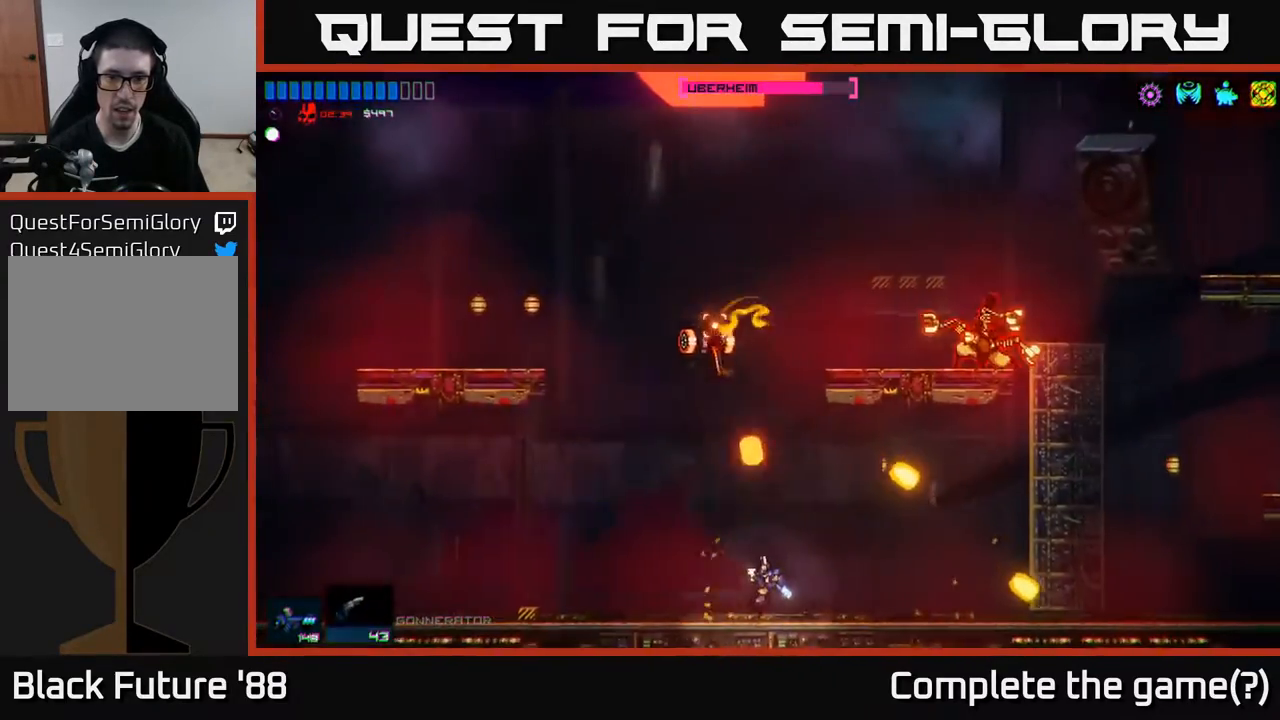
{"buttons": [], "left_stick": "left", "right_stick": "up", "events": [[183, "left_stick", "up-left"], [350, "left_stick", "center"], [450, "left_stick", "left"]]}
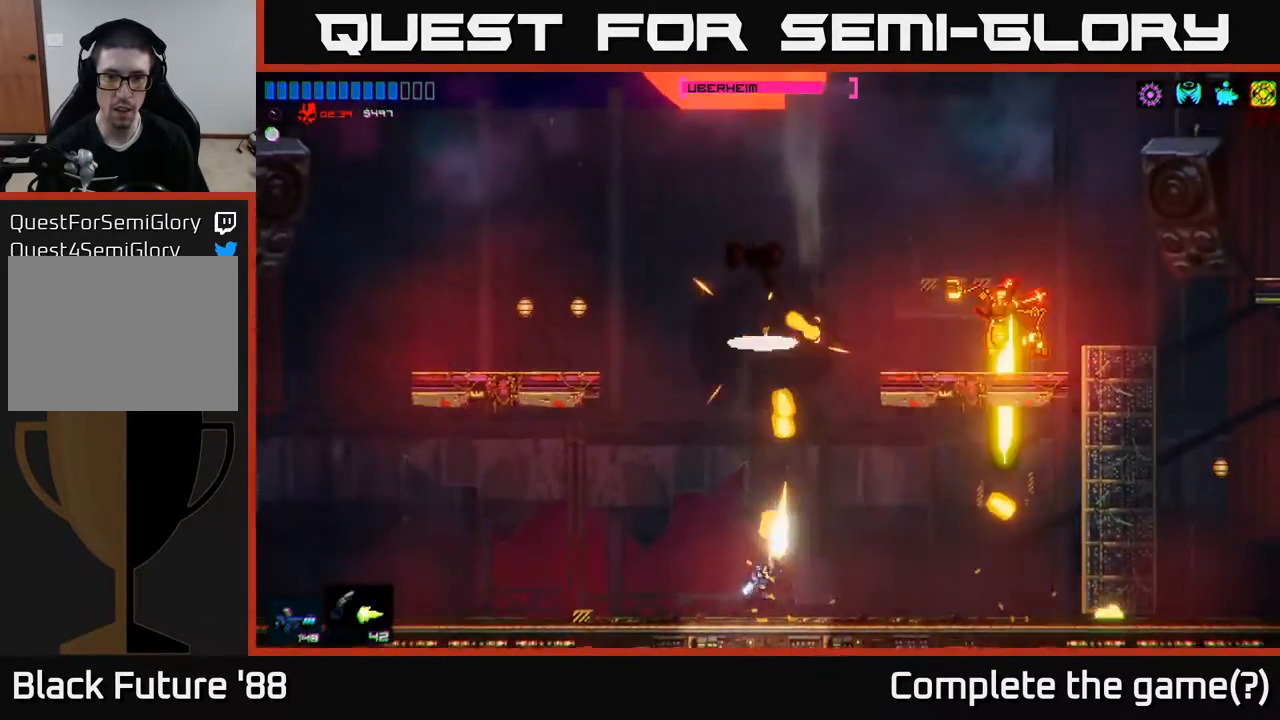
{"buttons": [], "left_stick": "up-right", "right_stick": "center", "events": [[67, "right_stick", "center"], [100, "left_stick", "center"], [217, "left_stick", "left"], [267, "A", "down"], [367, "left_stick", "center"], [417, "left_stick", "up-right"], [450, "A", "up"]]}